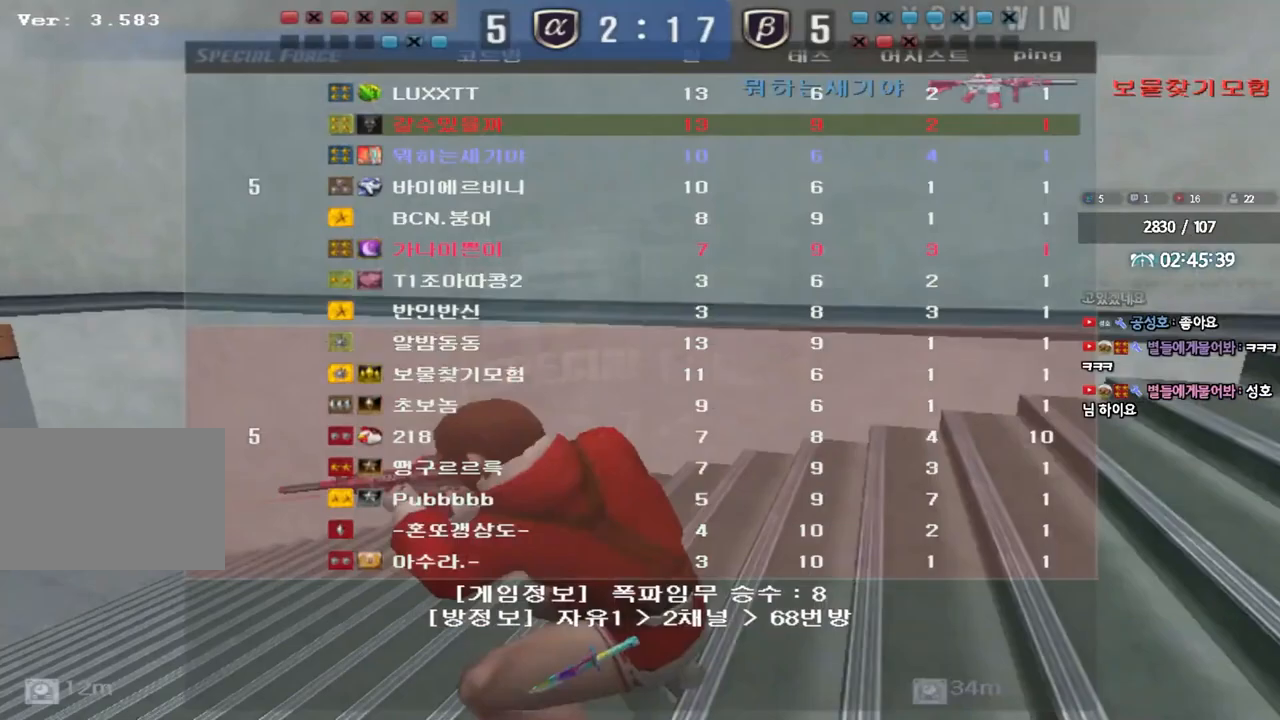
Gameplay with keyboard; each line is a JSON object with the keys held at the frame after it. "events" lists presses ("down") and releases ("up") of "a", "ctrl", "d", "e", "f", "q", "r", "s", "shift", "space", "tab" and "w" between this image and that frame as [ms after this image, input, new state], when the widget could be followed in between. No other keys are recorded. Mouse input is not recorded.
{"keys": [], "events": []}
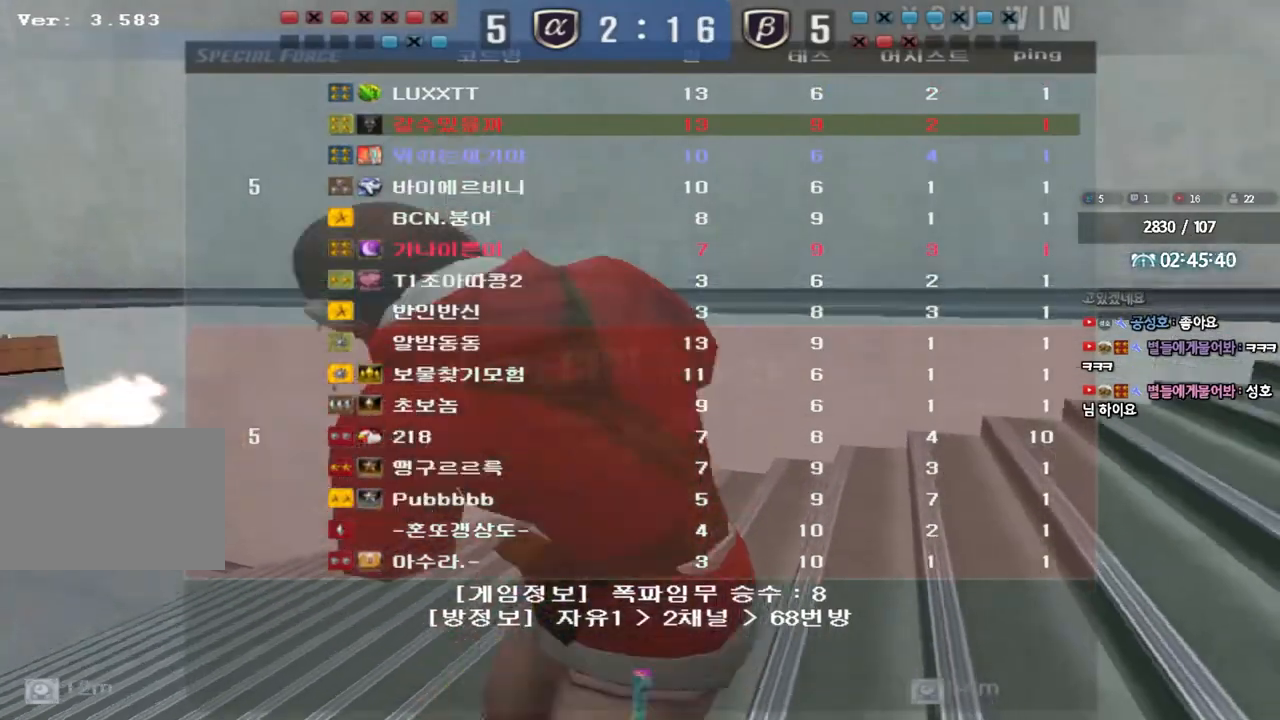
{"keys": [], "events": []}
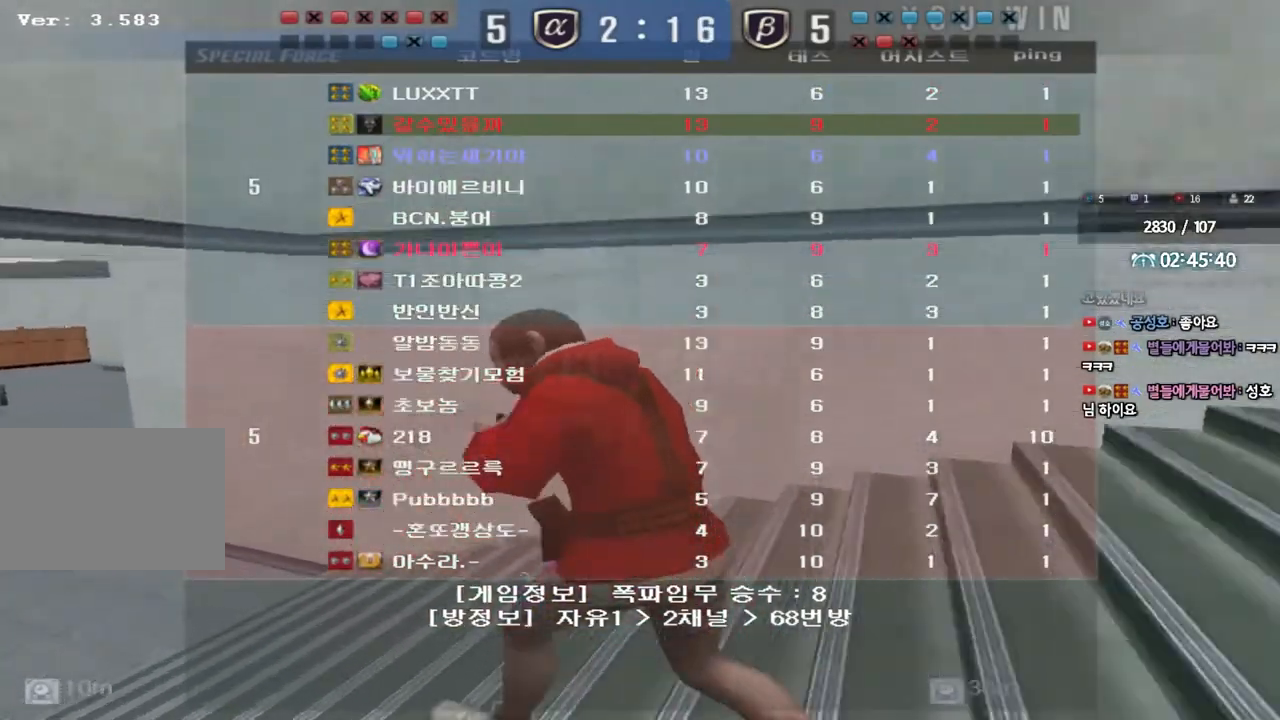
{"keys": [], "events": []}
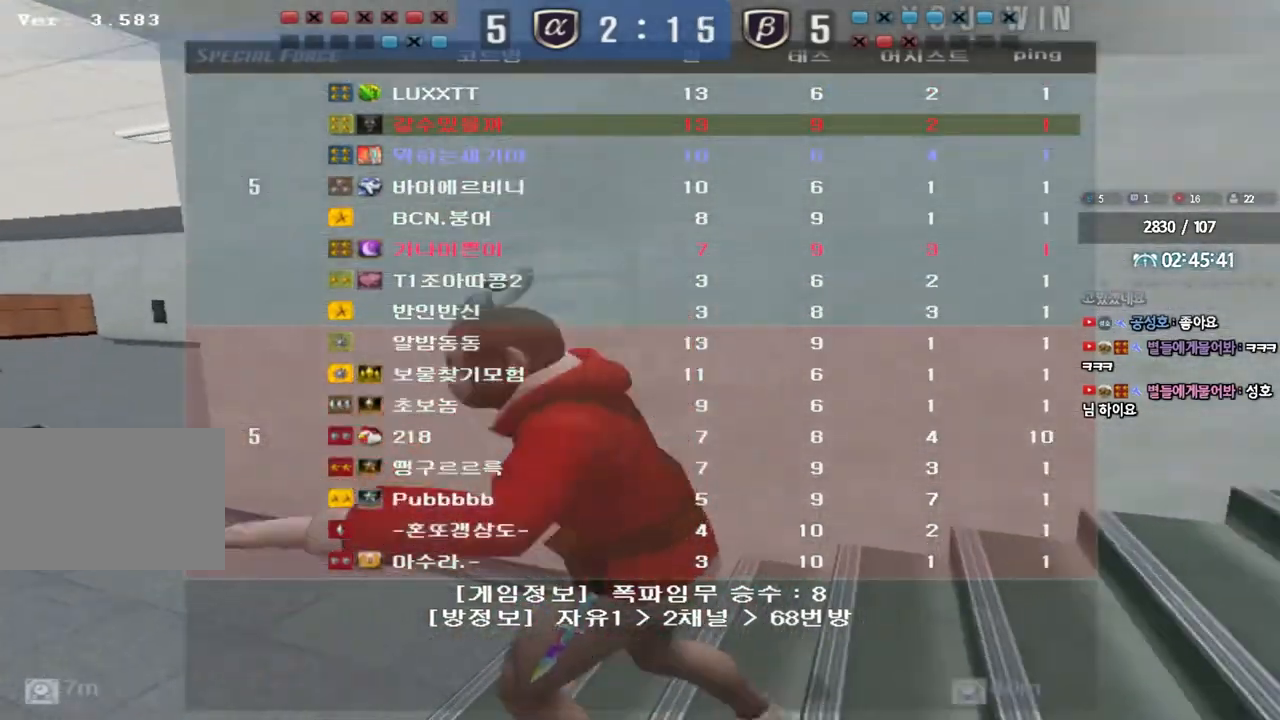
{"keys": ["a", "w"], "events": [[483, "a", "down"], [500, "w", "down"]]}
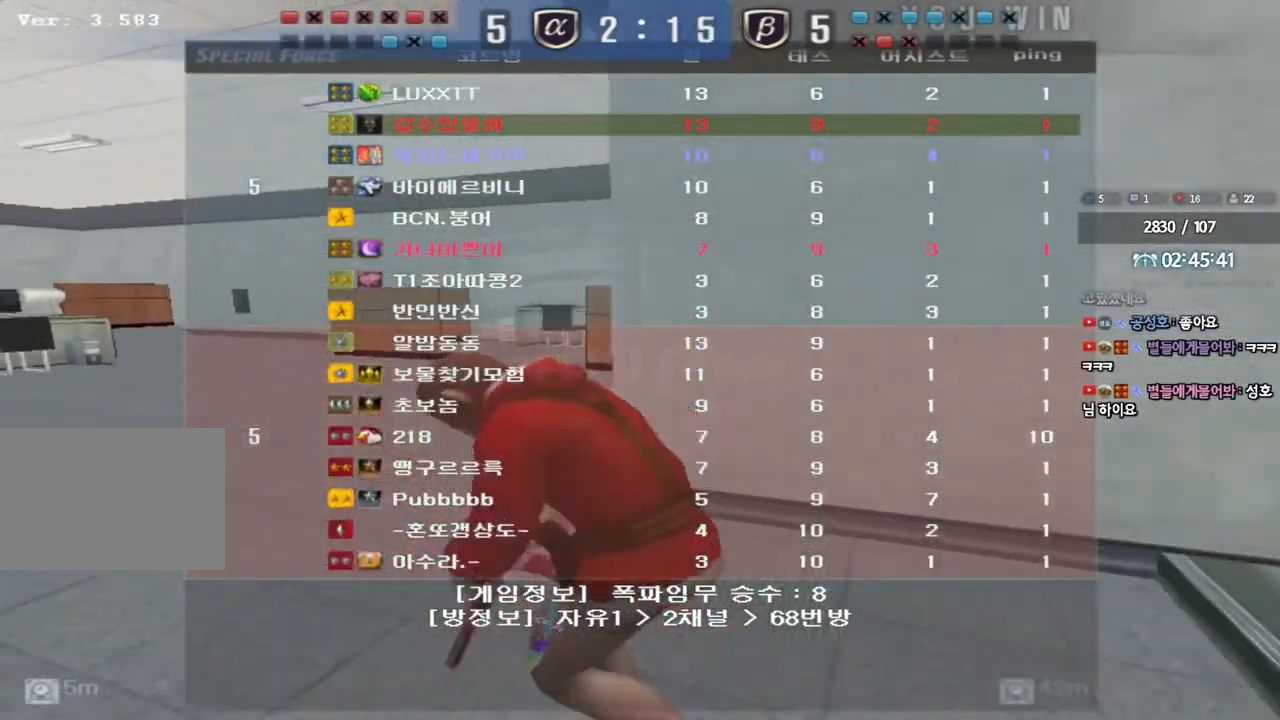
{"keys": ["a", "w"], "events": []}
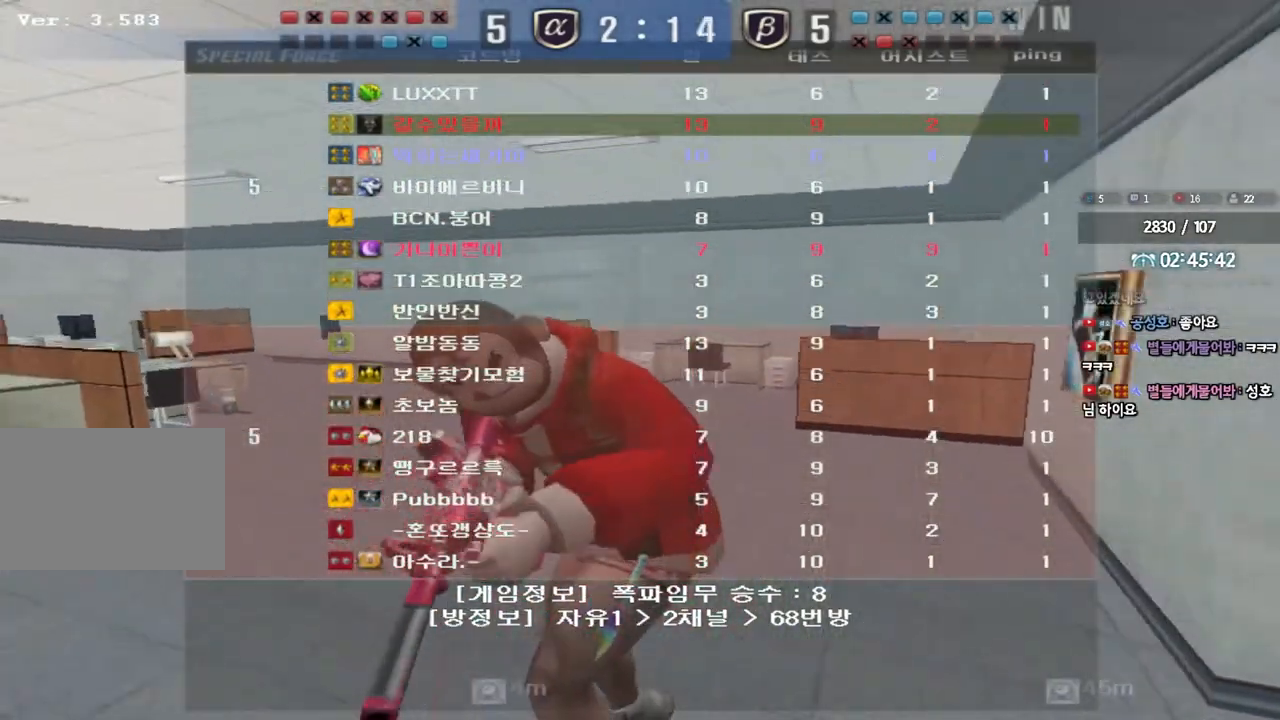
{"keys": ["a", "tab", "w"], "events": [[433, "tab", "down"]]}
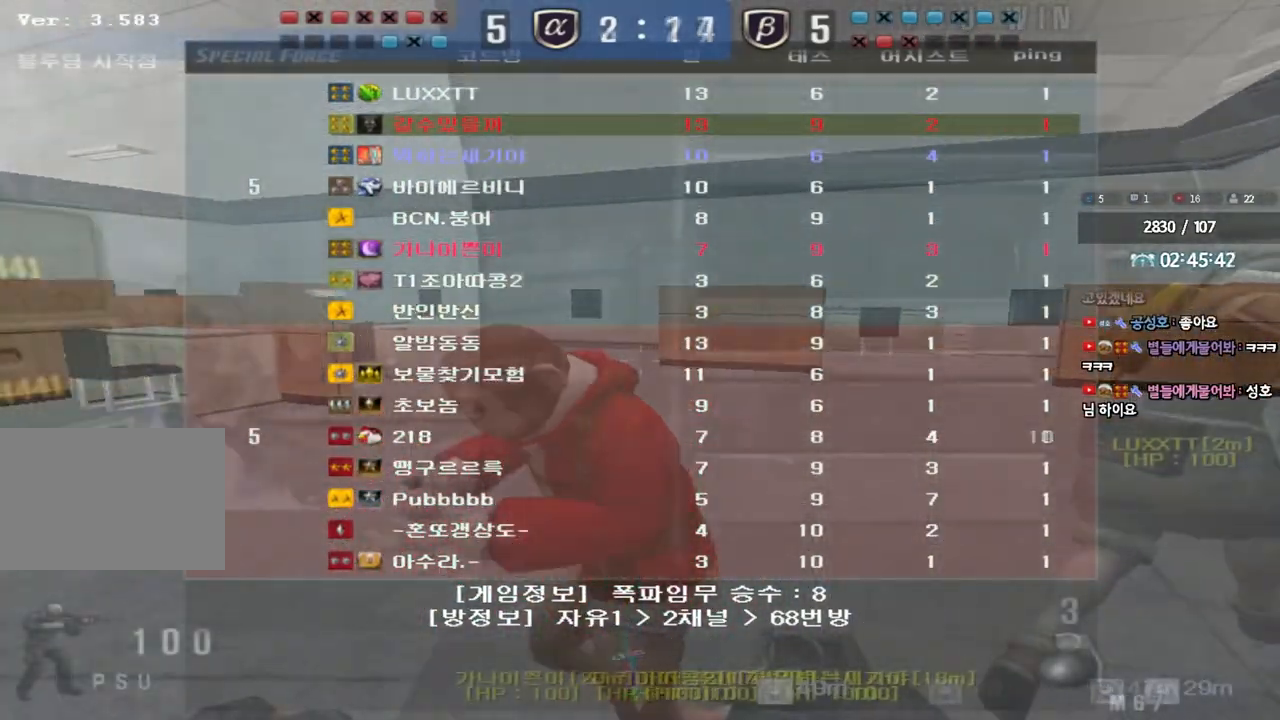
{"keys": ["a", "w"], "events": [[33, "a", "up"], [33, "d", "down"], [333, "tab", "up"], [433, "d", "up"], [500, "a", "down"]]}
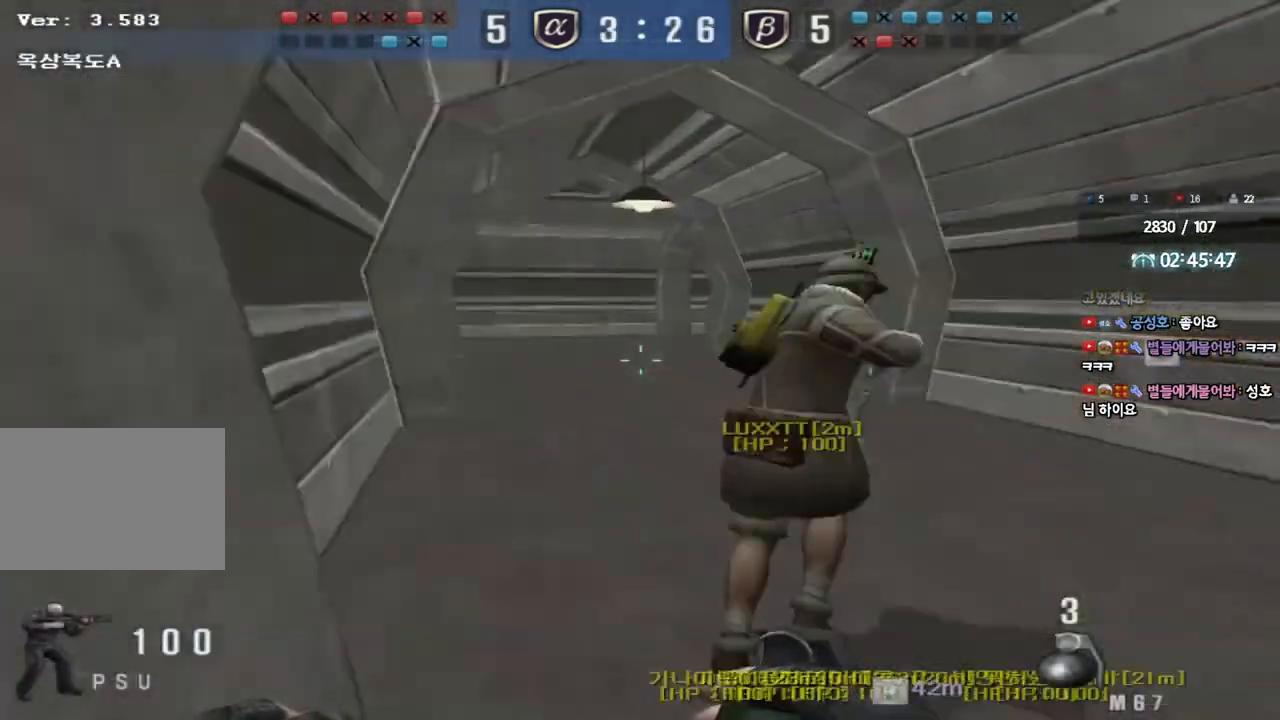
{"keys": ["a", "w"], "events": []}
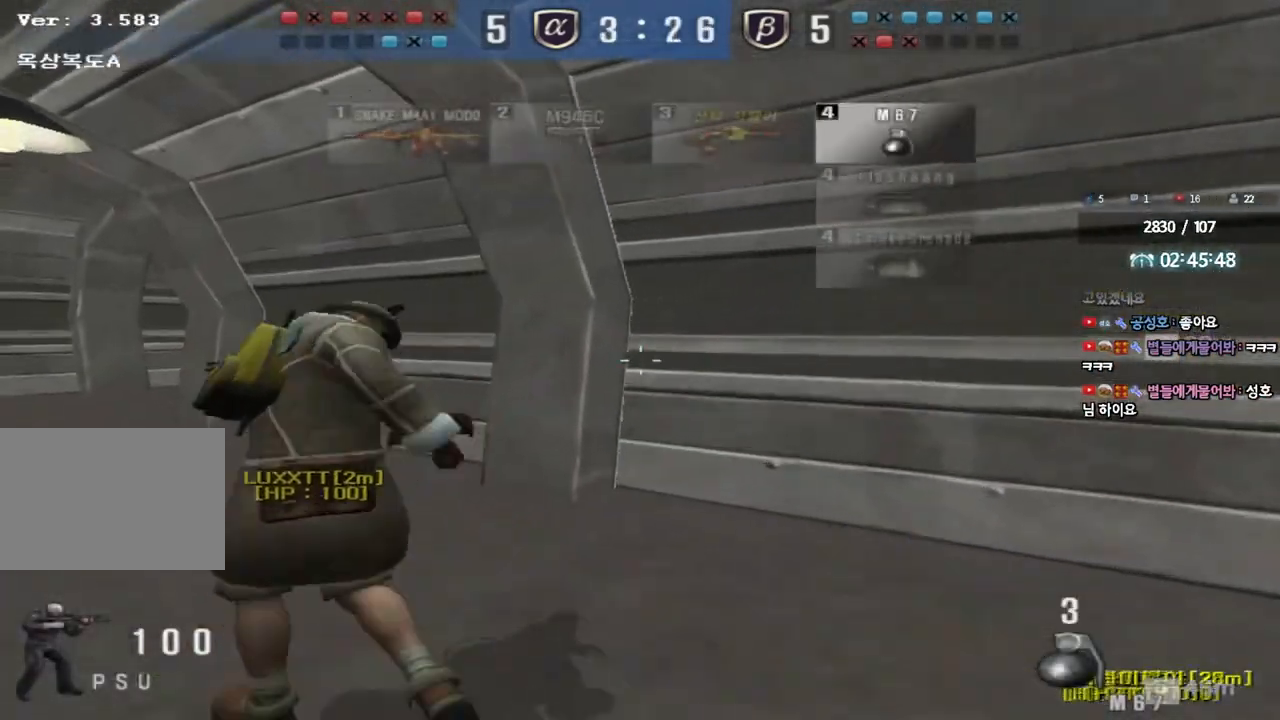
{"keys": ["a", "w"], "events": []}
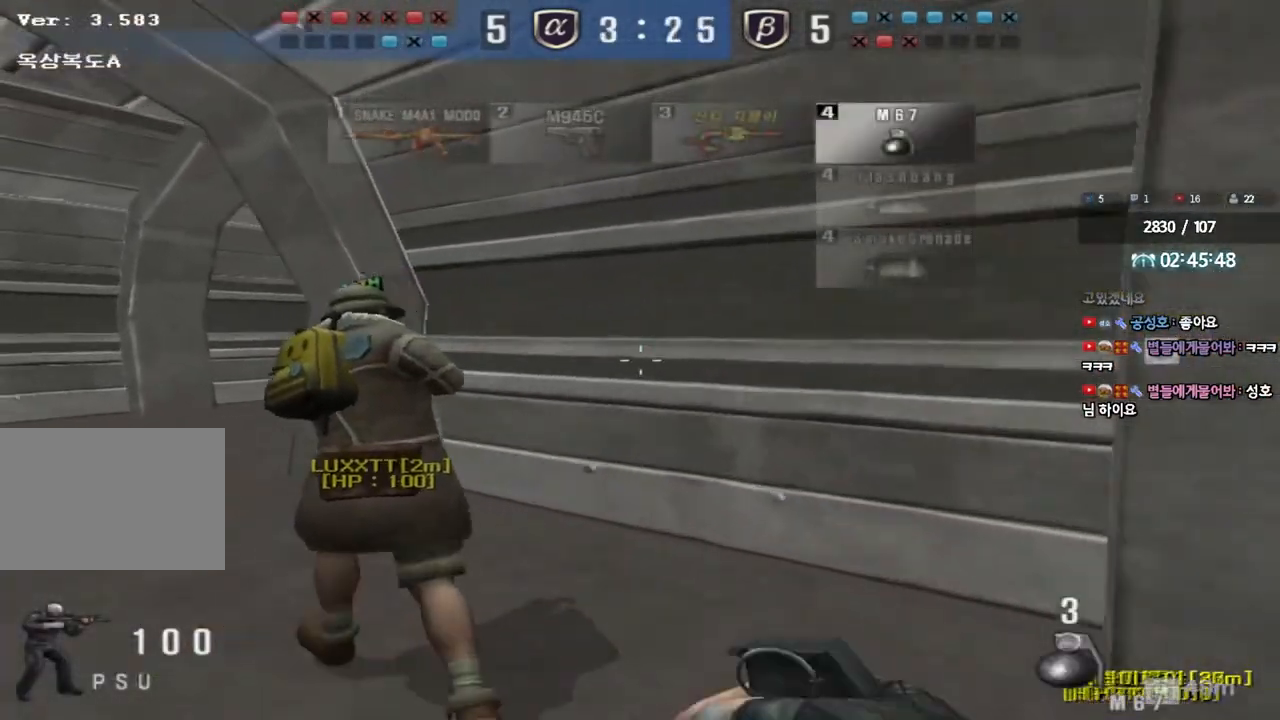
{"keys": ["a", "w"], "events": []}
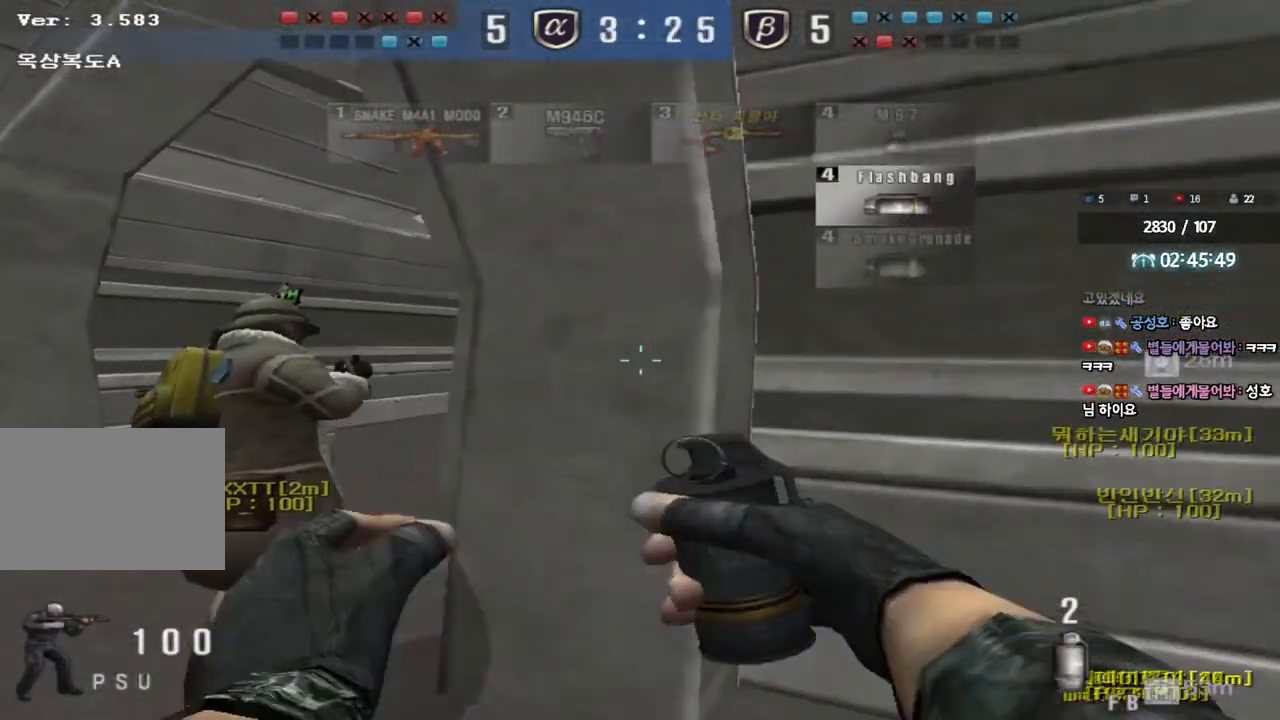
{"keys": ["a", "w"], "events": []}
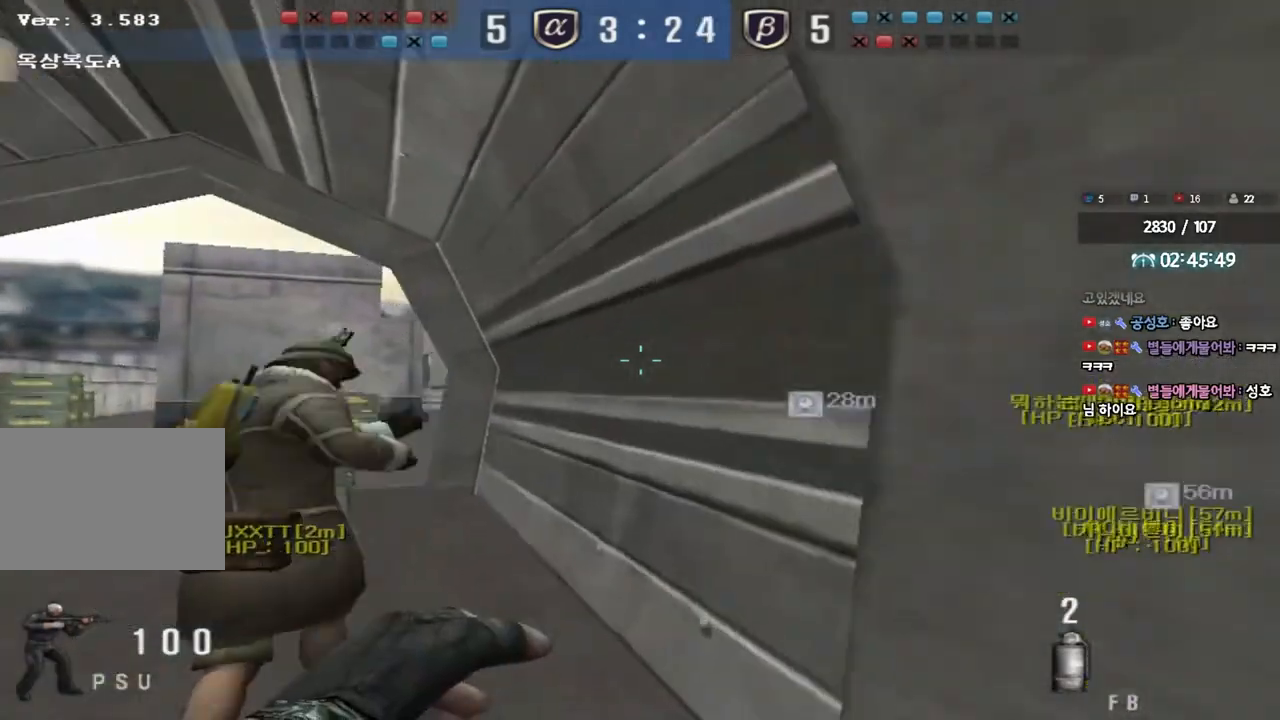
{"keys": ["a", "w"], "events": []}
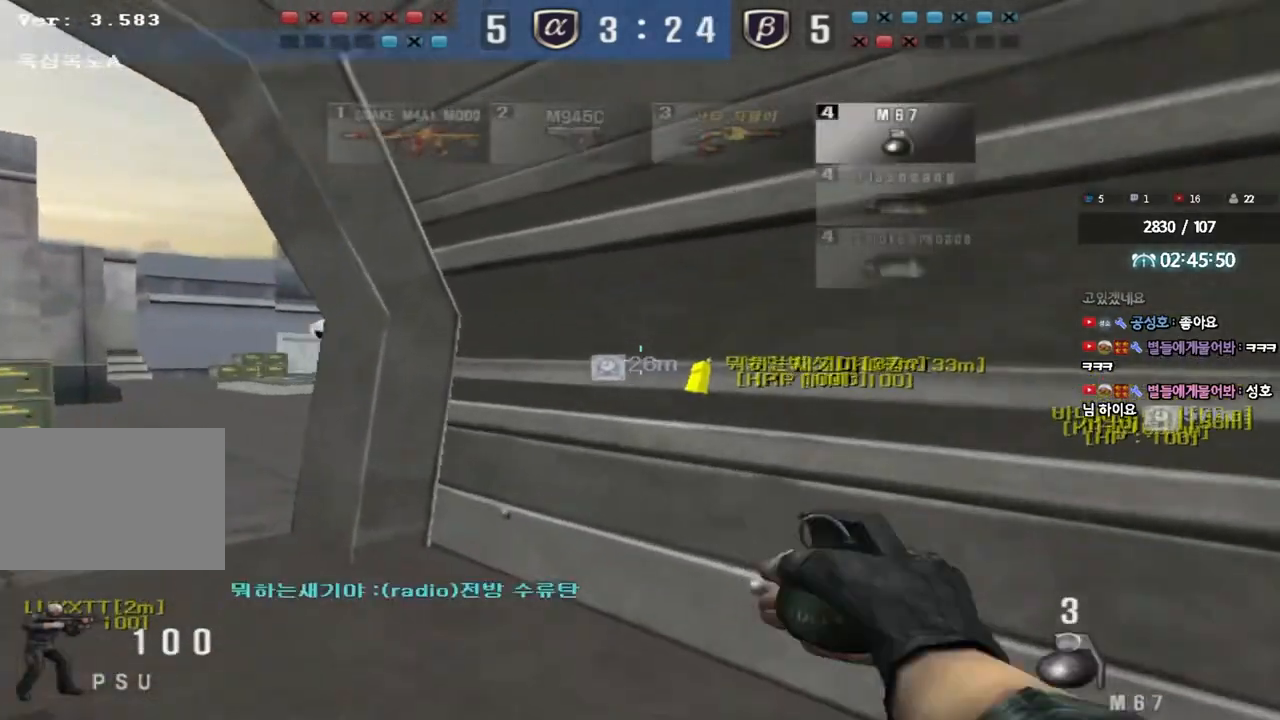
{"keys": ["d", "w"], "events": [[317, "a", "up"], [333, "d", "down"]]}
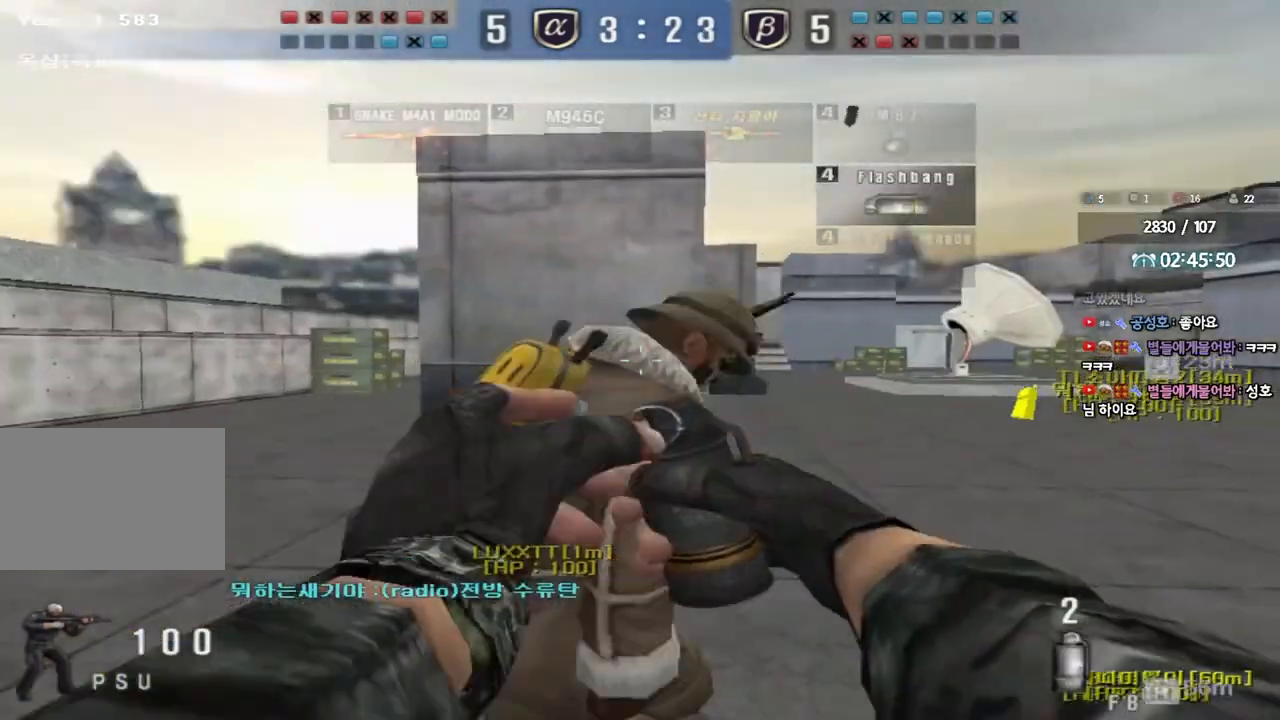
{"keys": ["d", "w"], "events": []}
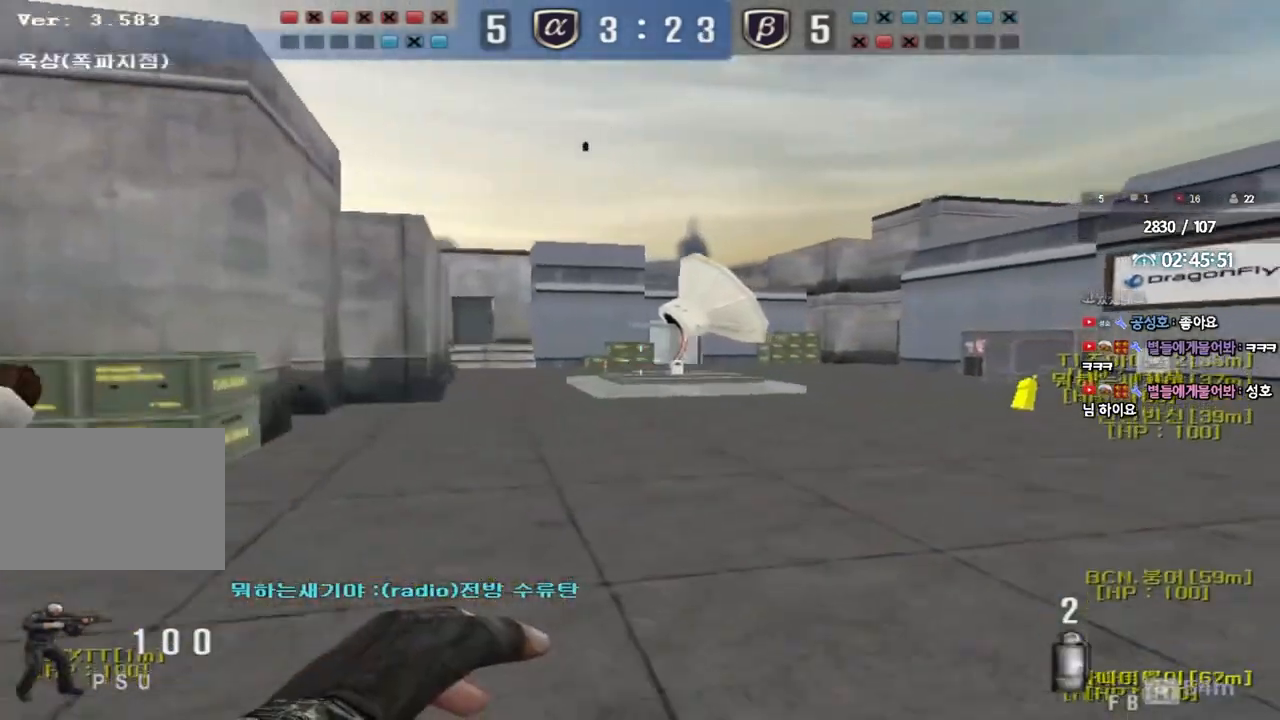
{"keys": ["d", "w"], "events": []}
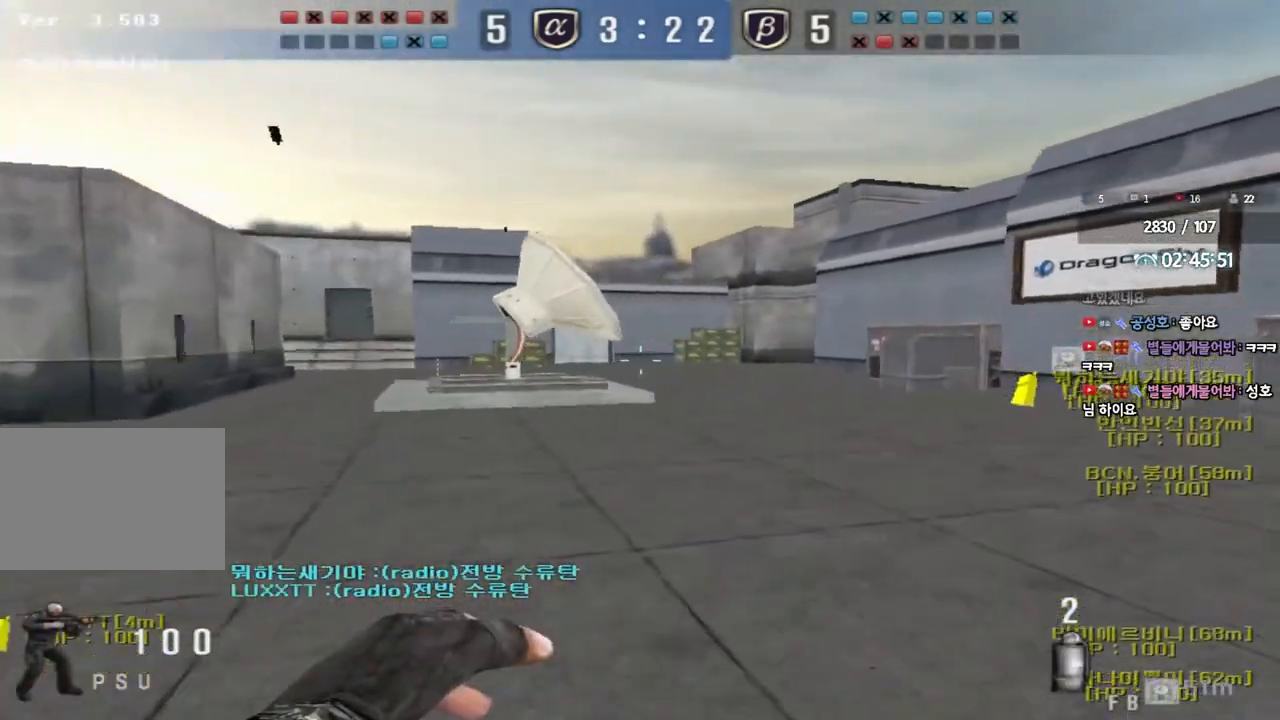
{"keys": ["d", "w"], "events": []}
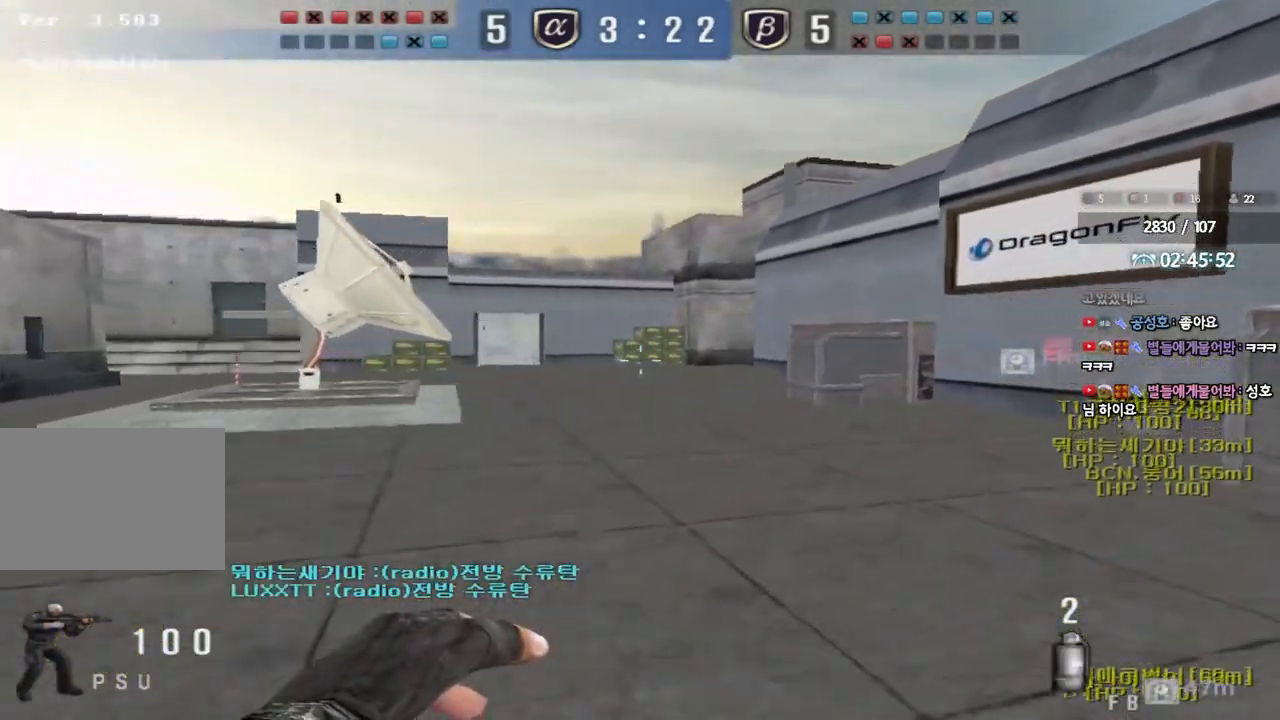
{"keys": ["d", "w"], "events": []}
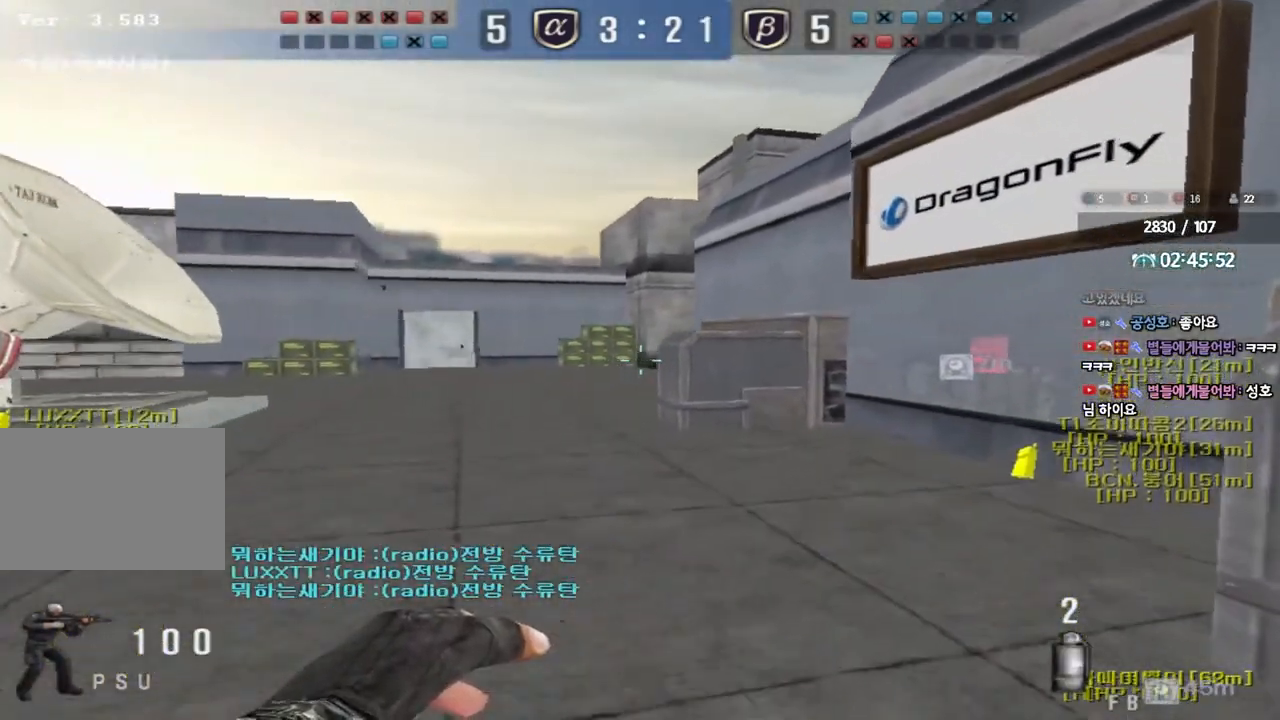
{"keys": ["d", "w"], "events": []}
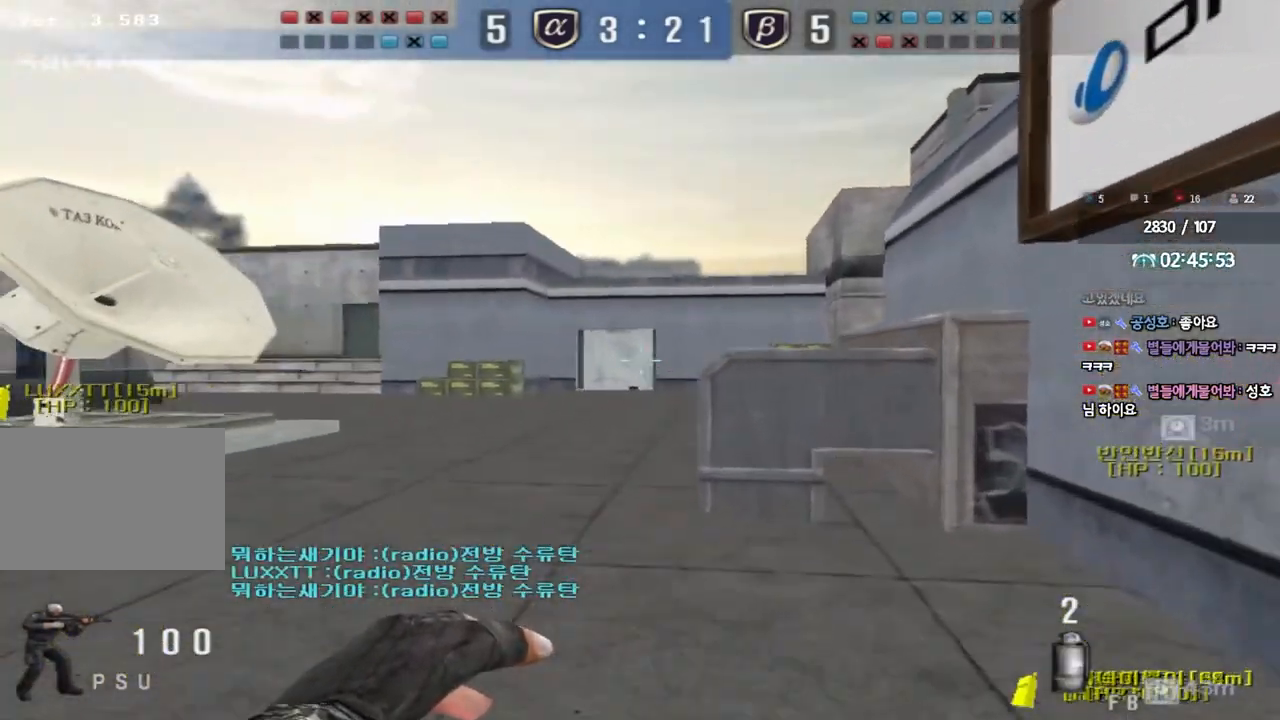
{"keys": ["w"], "events": [[167, "d", "up"]]}
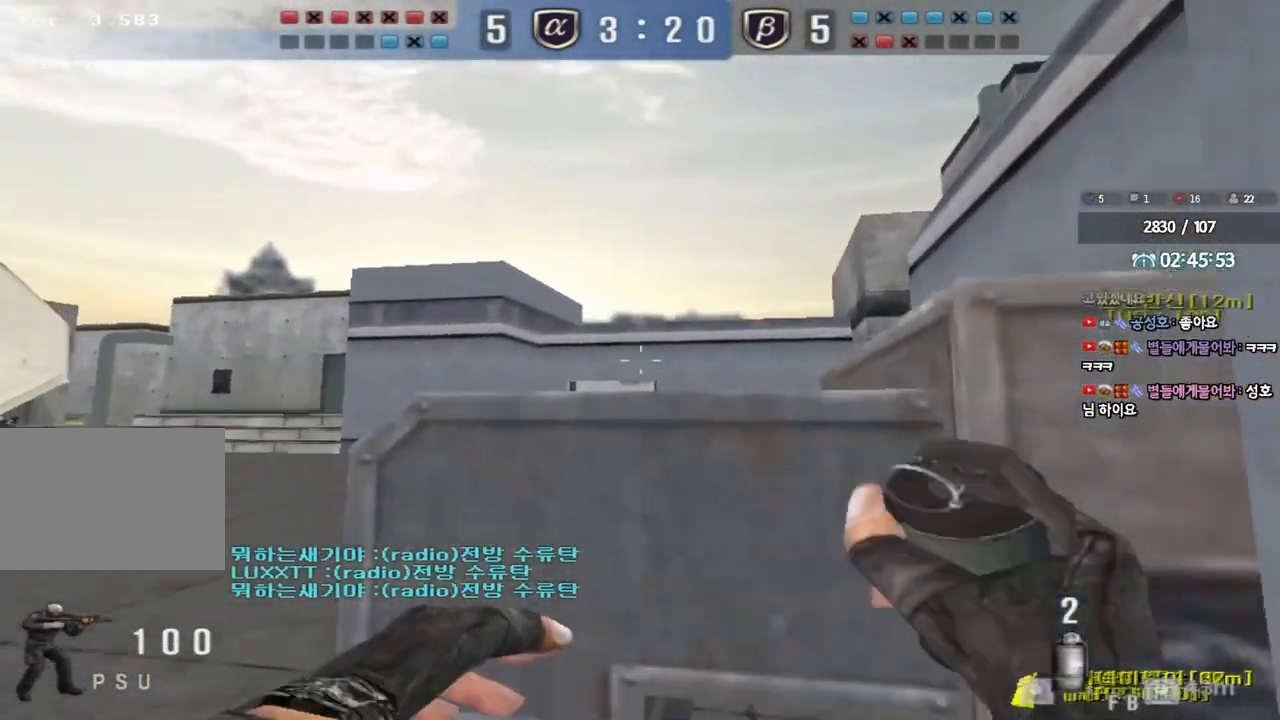
{"keys": ["w"], "events": []}
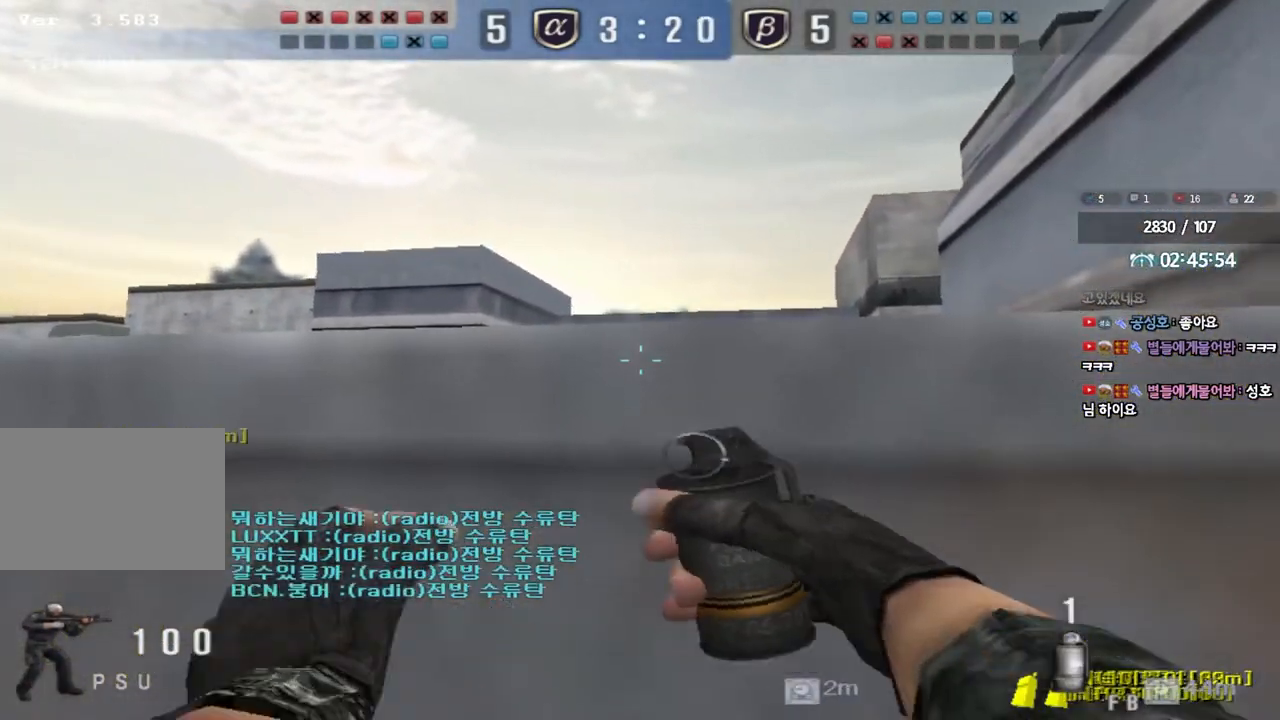
{"keys": ["w"], "events": []}
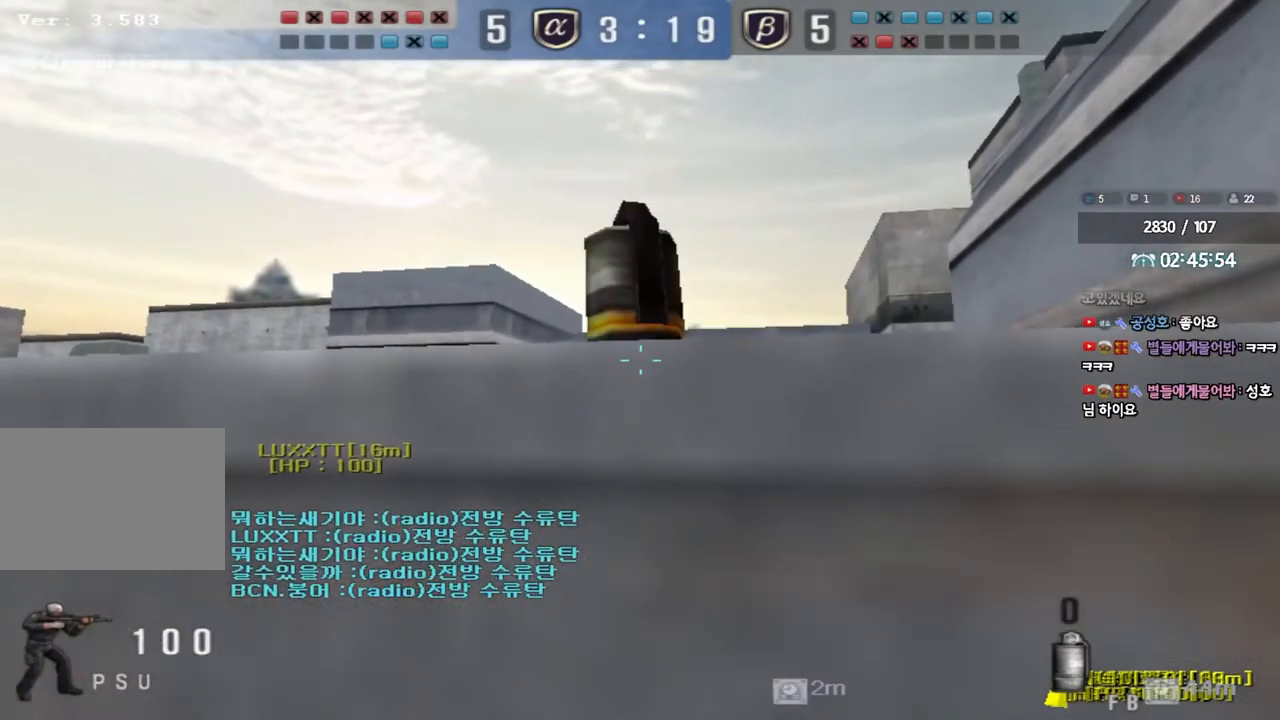
{"keys": ["a", "w"], "events": [[133, "a", "down"]]}
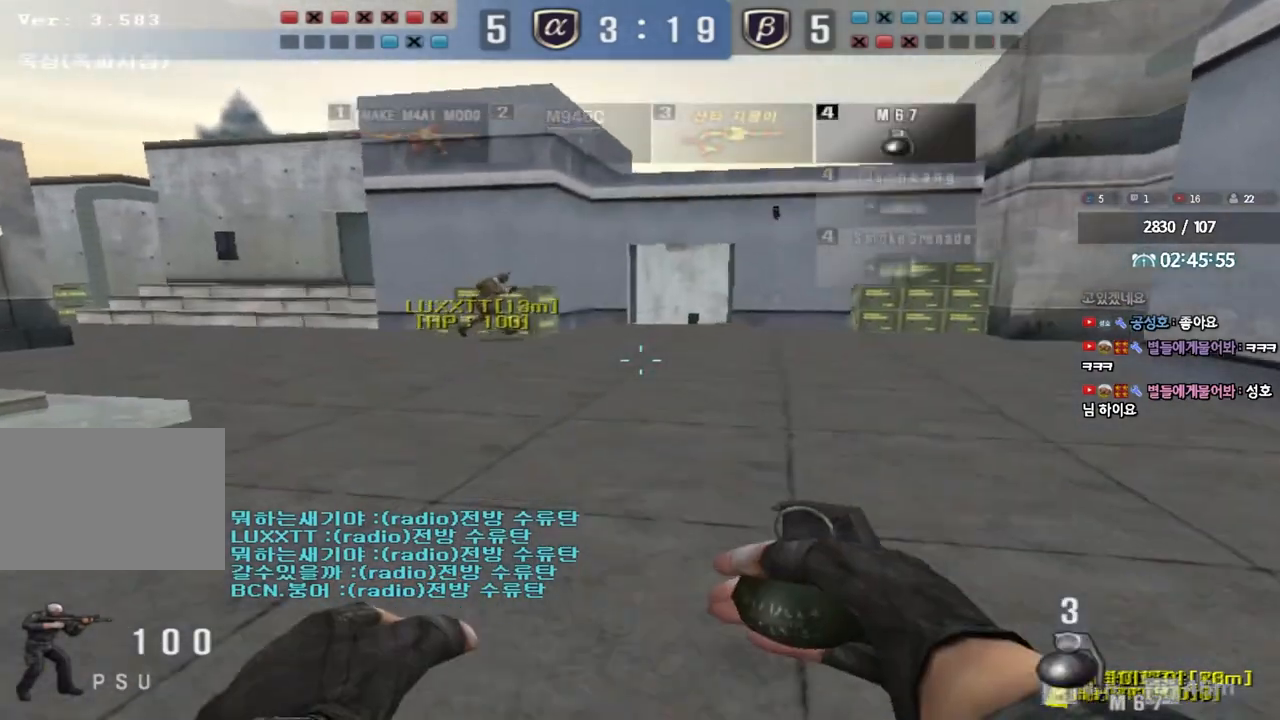
{"keys": ["d", "w"], "events": [[33, "a", "up"], [67, "d", "down"], [300, "d", "up"], [483, "d", "down"]]}